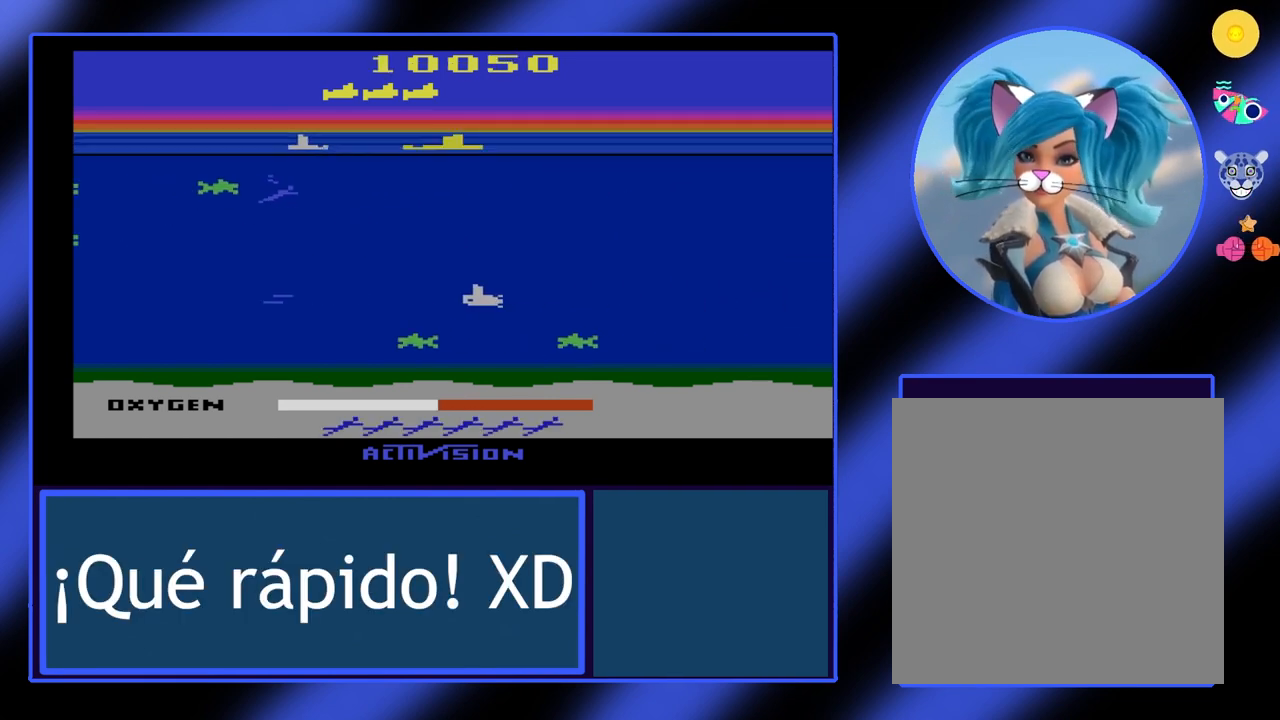
Gameplay with a controller (Xbox layout); each line is a JSON object with the inputs held at the frame after it. "events" lists button and stick changes between this image and that frame as [ms after this image, input, new state], when the widget could be followed in between. Not read: L3 R3 TOUCHPAD other_buttons right_stick.
{"buttons": [], "left_stick": "center", "events": [[167, "left_stick", "center"], [267, "B", "up"]]}
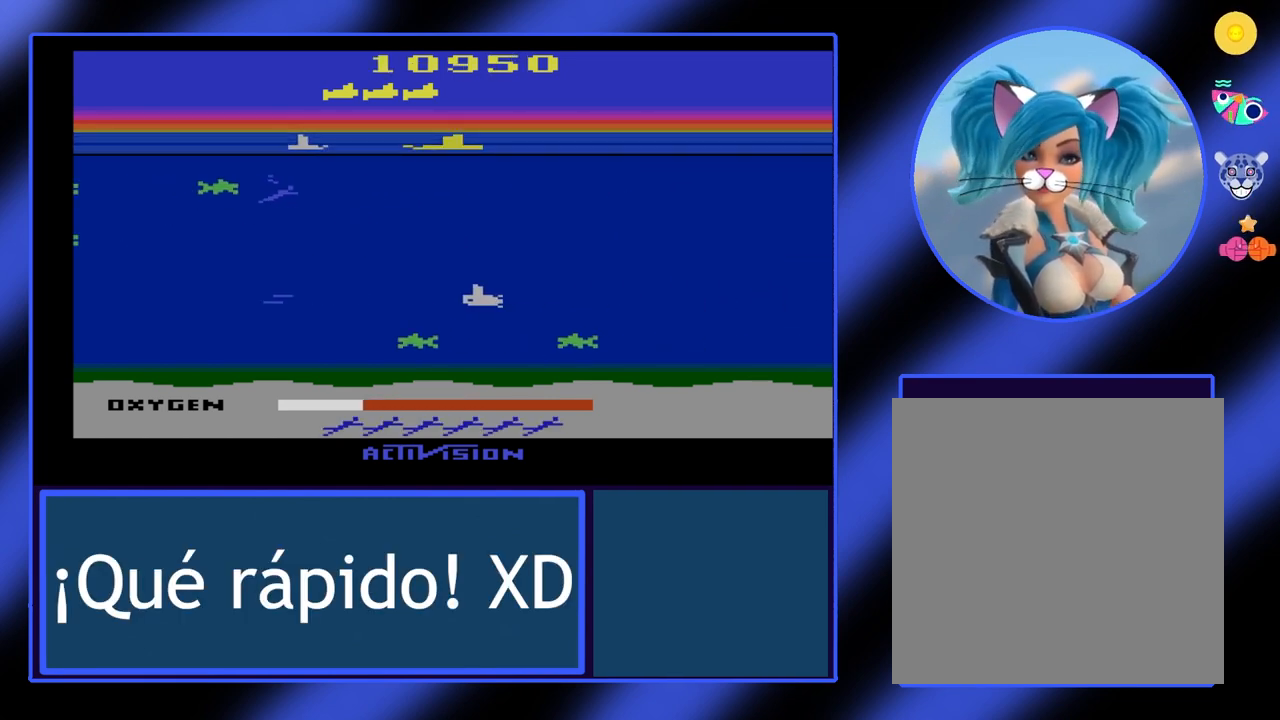
{"buttons": [], "left_stick": "center", "events": []}
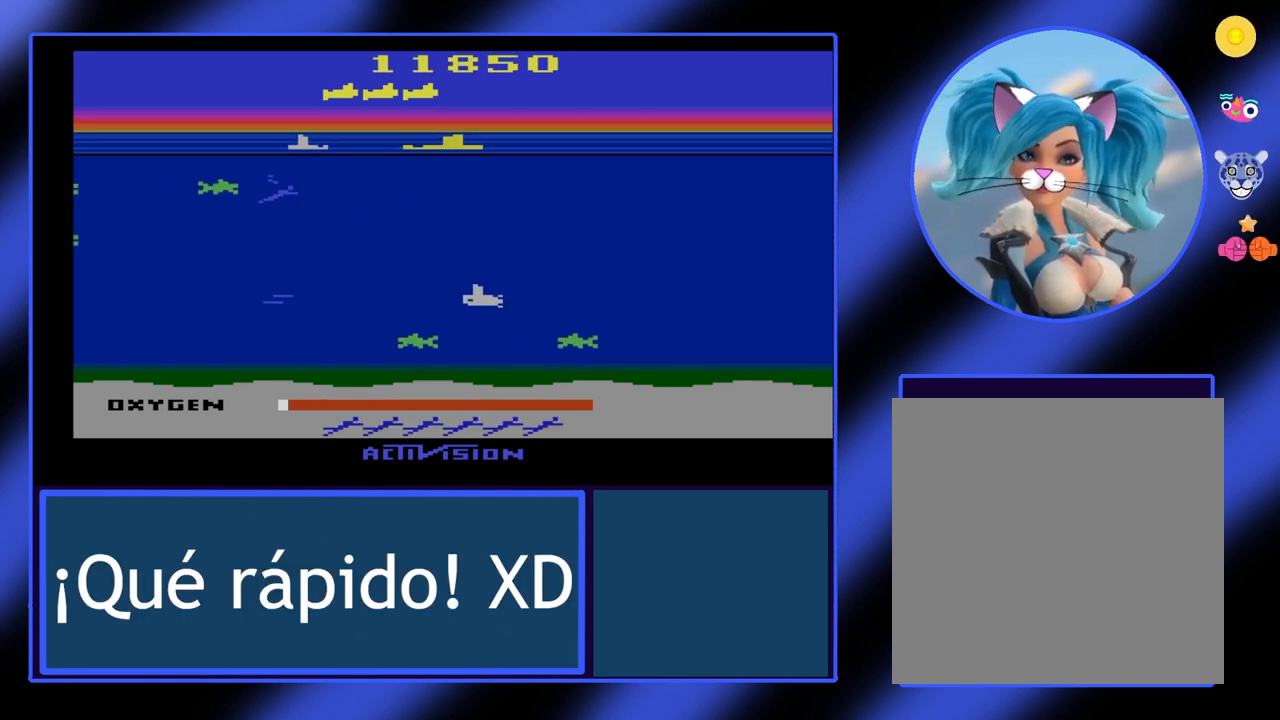
{"buttons": [], "left_stick": "center", "events": []}
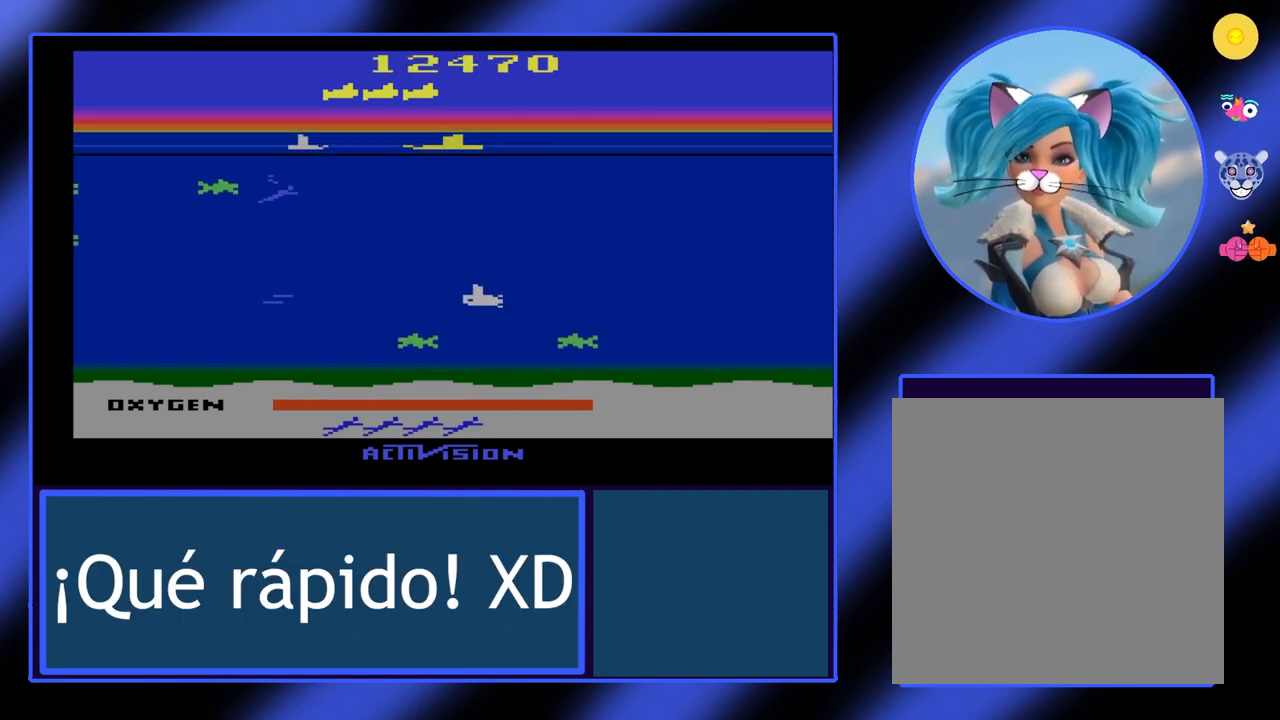
{"buttons": [], "left_stick": "center", "events": []}
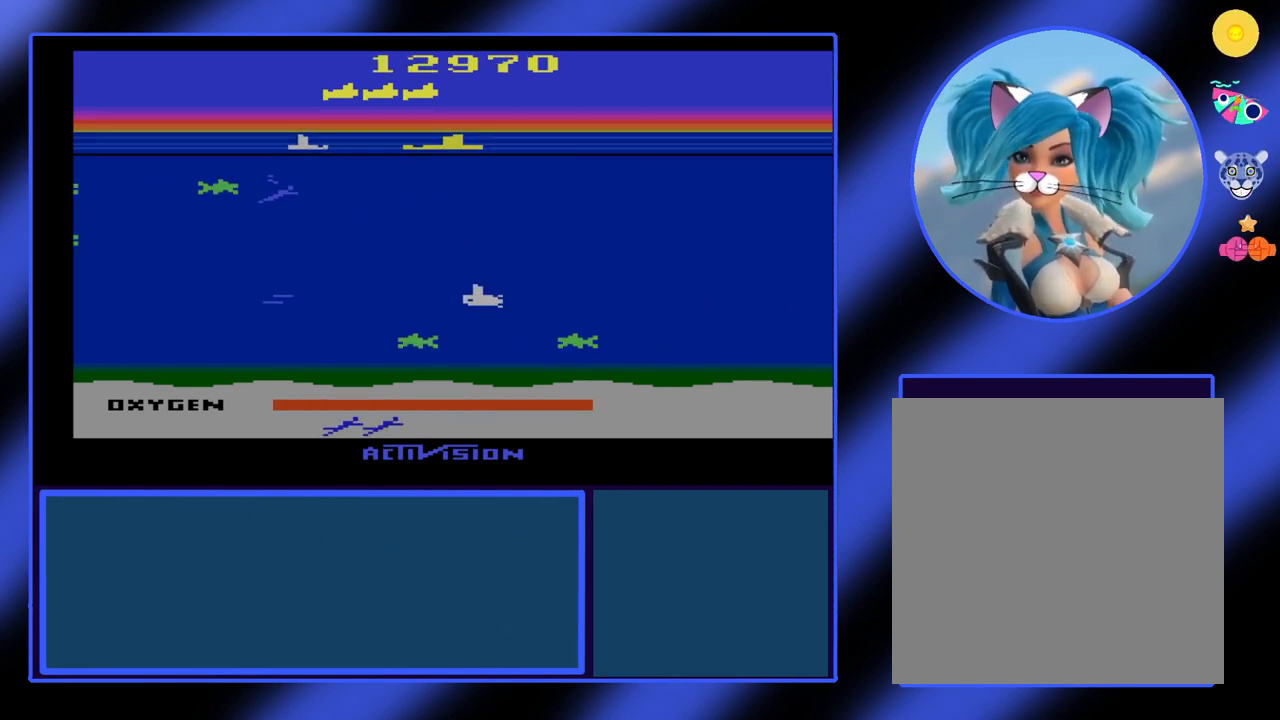
{"buttons": [], "left_stick": "center", "events": []}
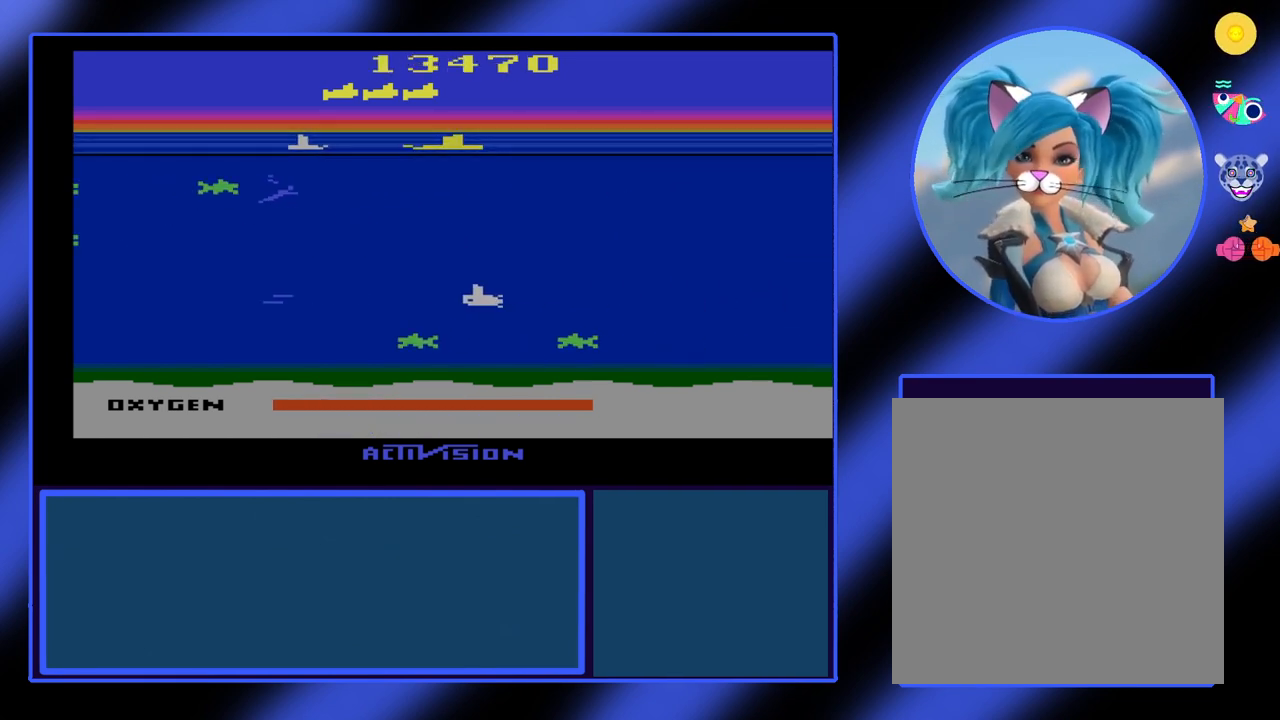
{"buttons": [], "left_stick": "center", "events": []}
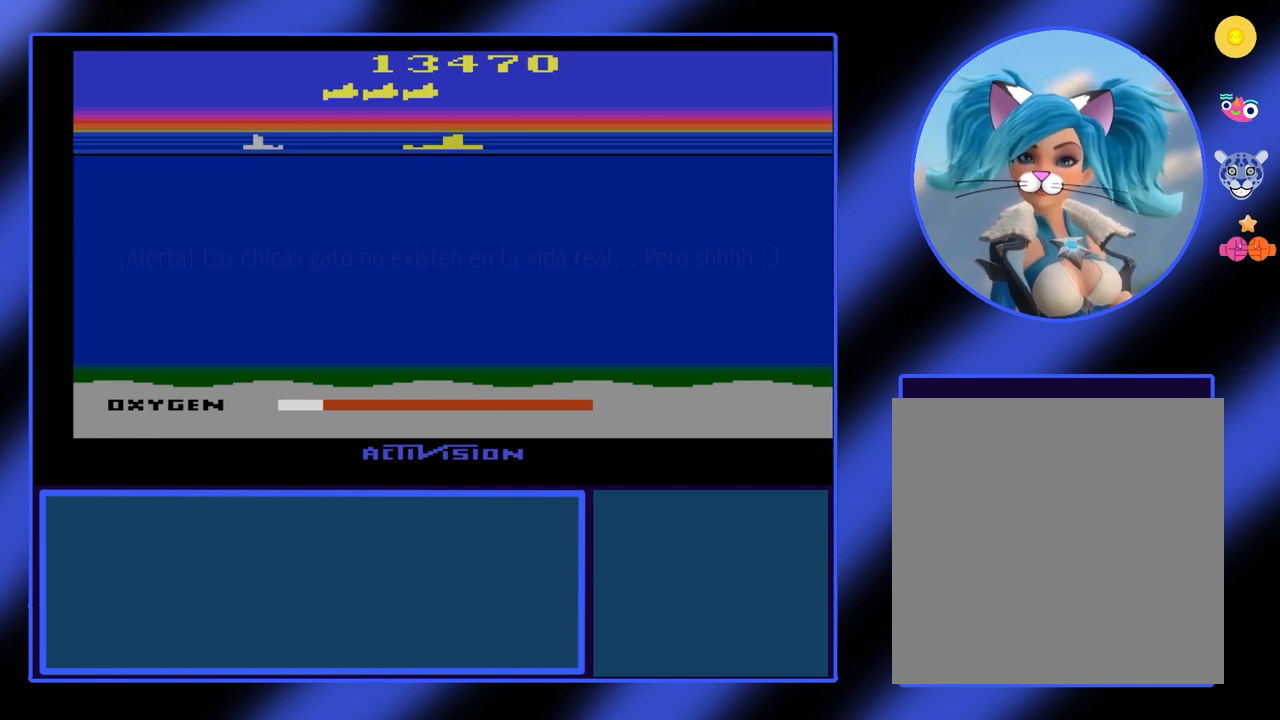
{"buttons": [], "left_stick": "center", "events": []}
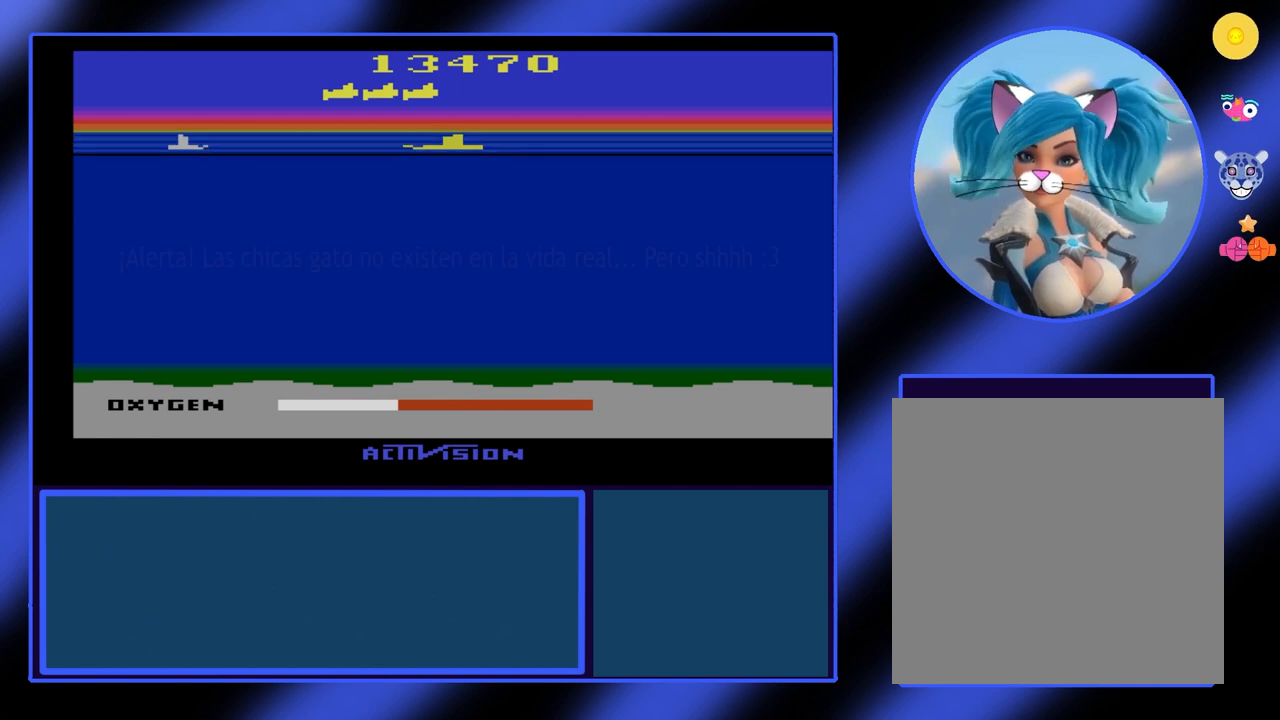
{"buttons": ["B"], "left_stick": "down-right", "events": [[467, "B", "down"], [467, "left_stick", "down-right"]]}
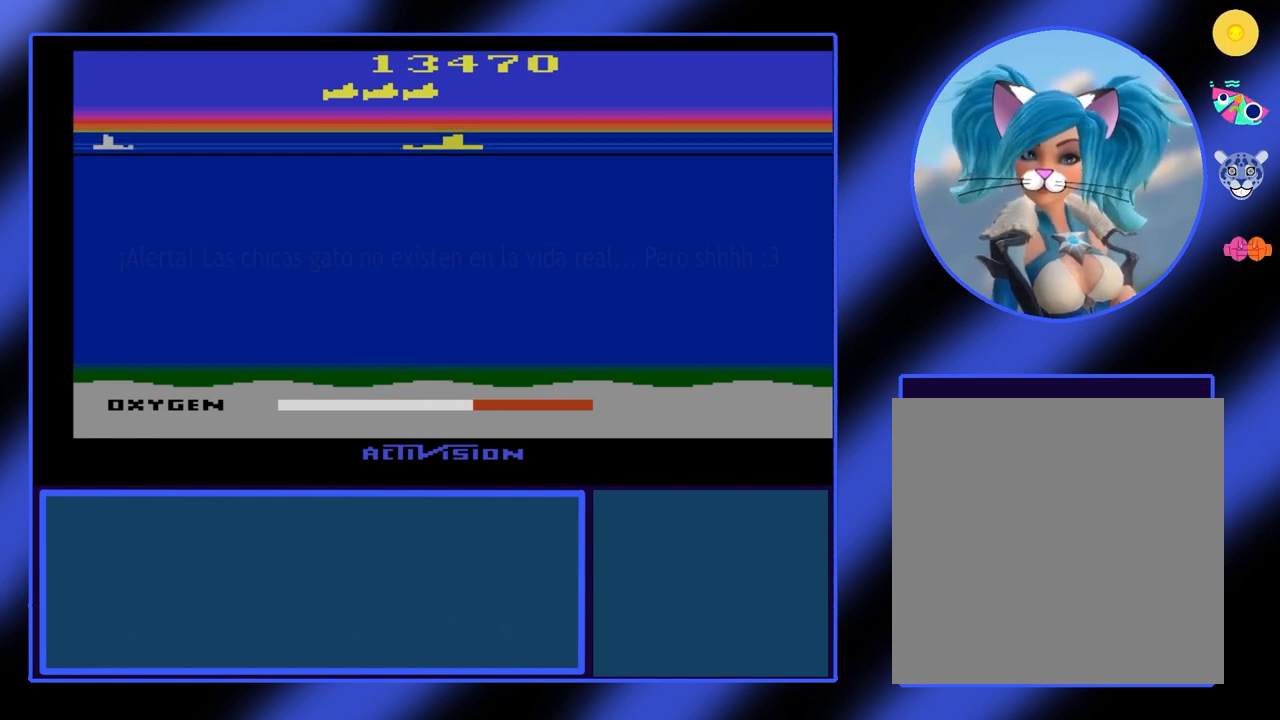
{"buttons": ["B"], "left_stick": "down-right", "events": []}
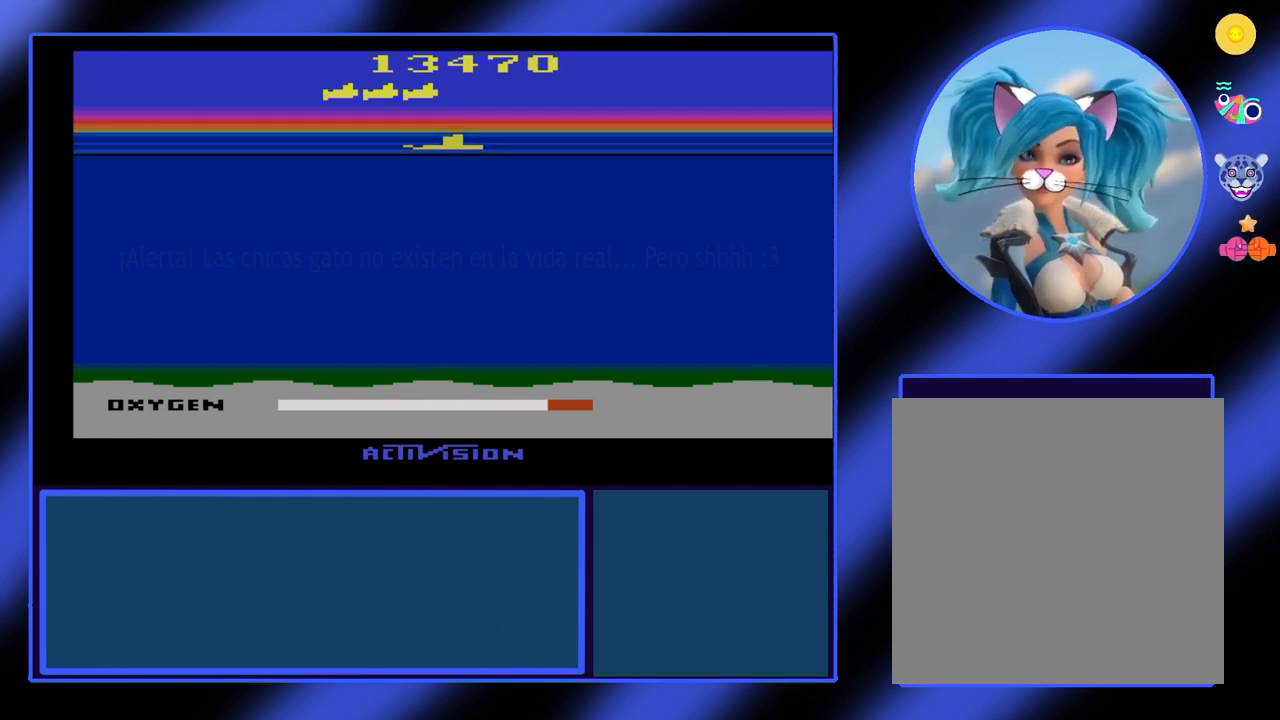
{"buttons": ["B"], "left_stick": "down-right", "events": []}
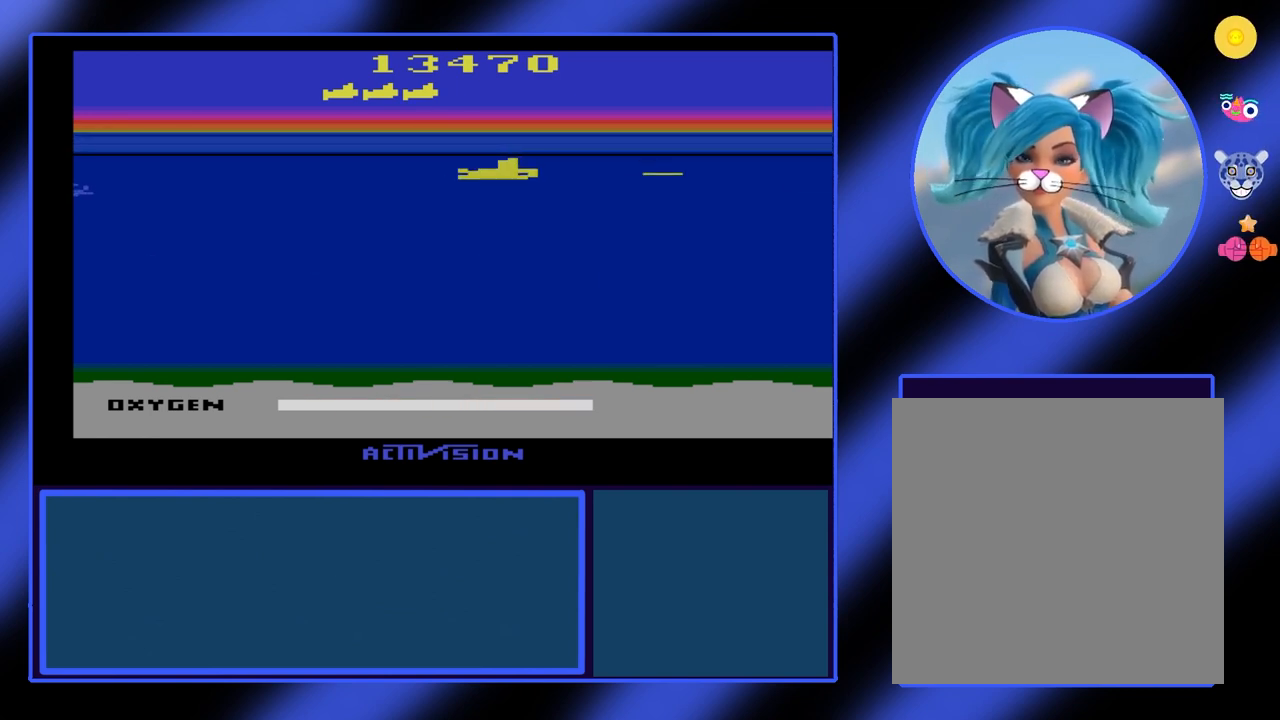
{"buttons": ["B"], "left_stick": "right", "events": [[333, "left_stick", "right"]]}
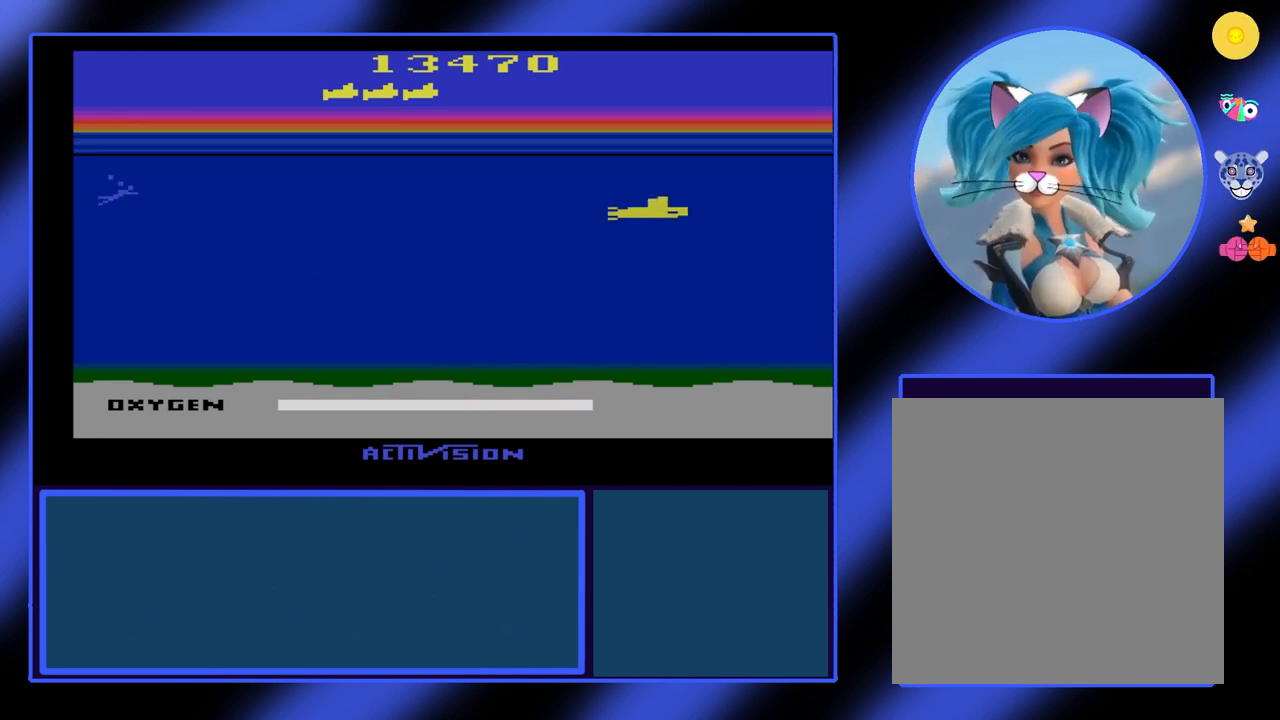
{"buttons": ["B"], "left_stick": "up-right", "events": [[400, "left_stick", "up-right"]]}
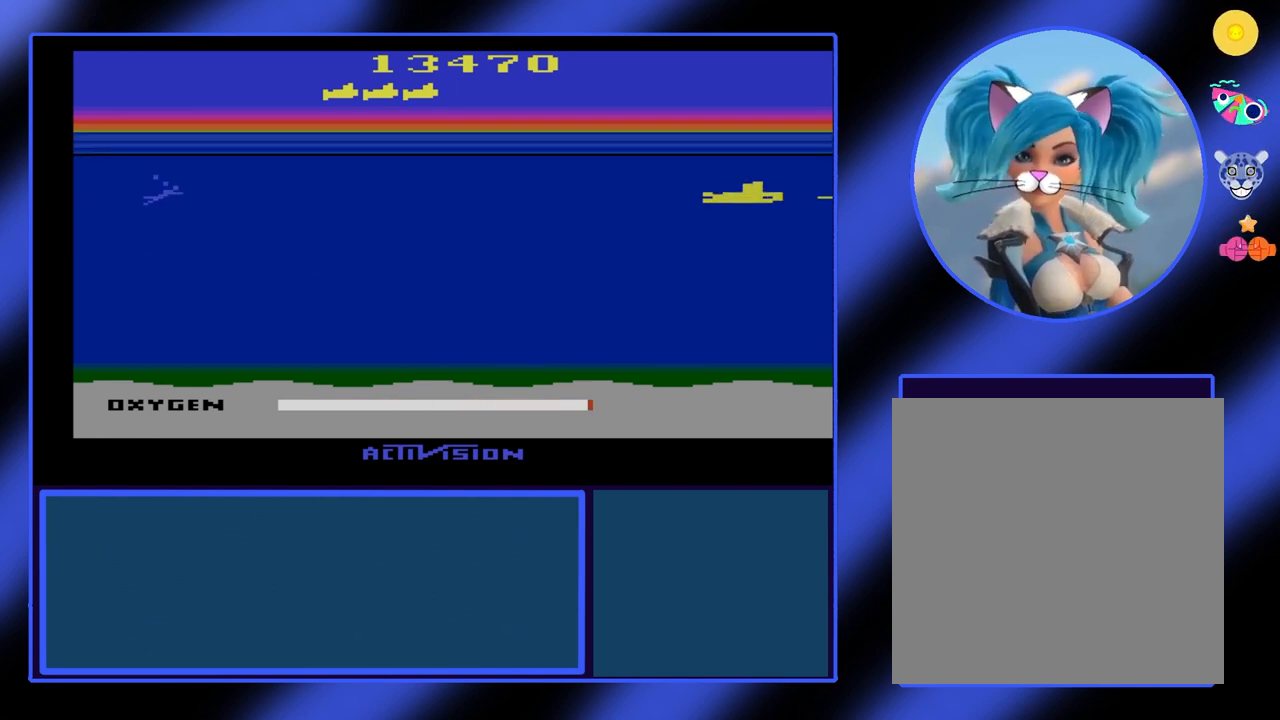
{"buttons": ["B"], "left_stick": "left", "events": [[100, "left_stick", "center"], [367, "left_stick", "up-left"], [500, "left_stick", "left"]]}
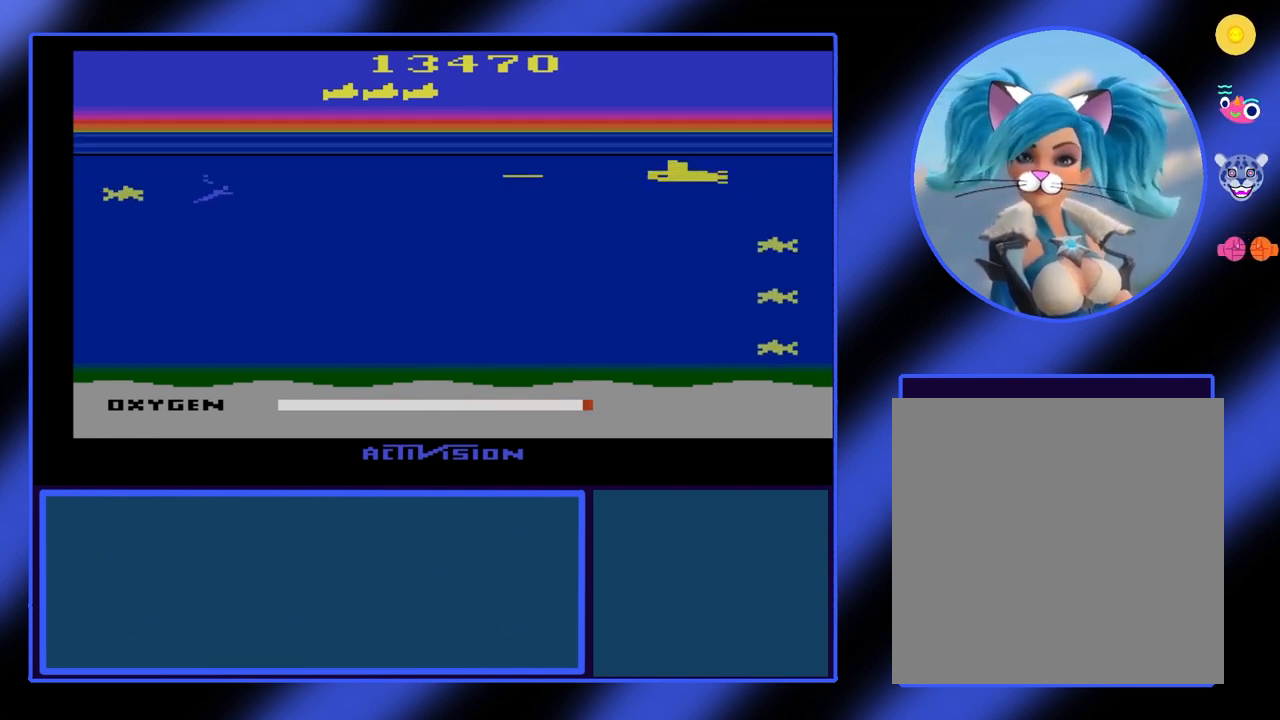
{"buttons": ["B"], "left_stick": "center", "events": [[400, "left_stick", "center"]]}
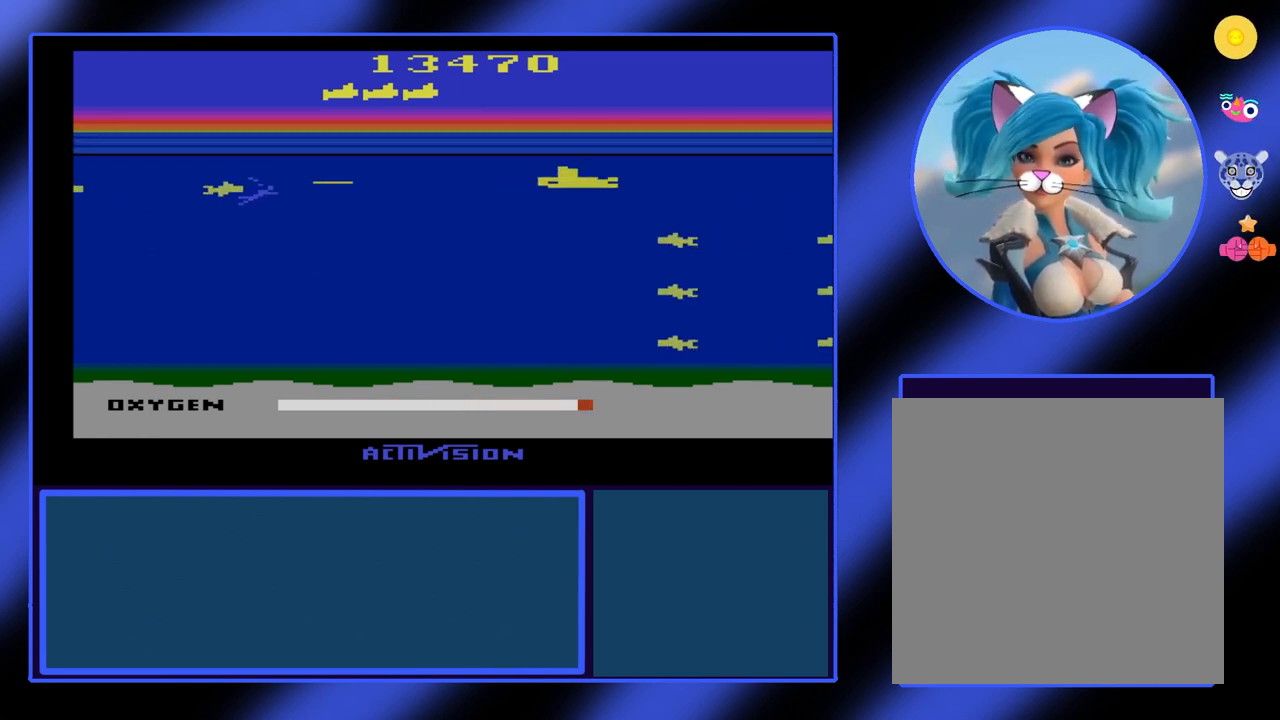
{"buttons": ["B"], "left_stick": "left", "events": [[333, "left_stick", "left"]]}
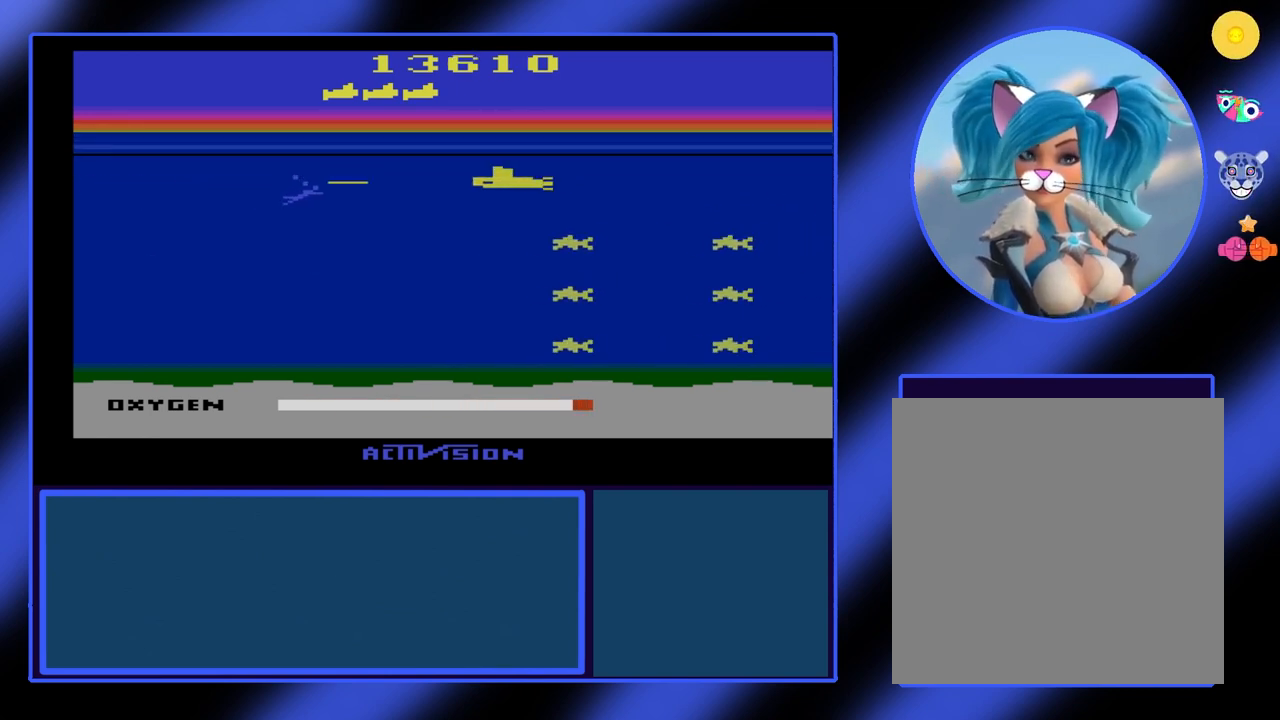
{"buttons": ["B"], "left_stick": "left", "events": []}
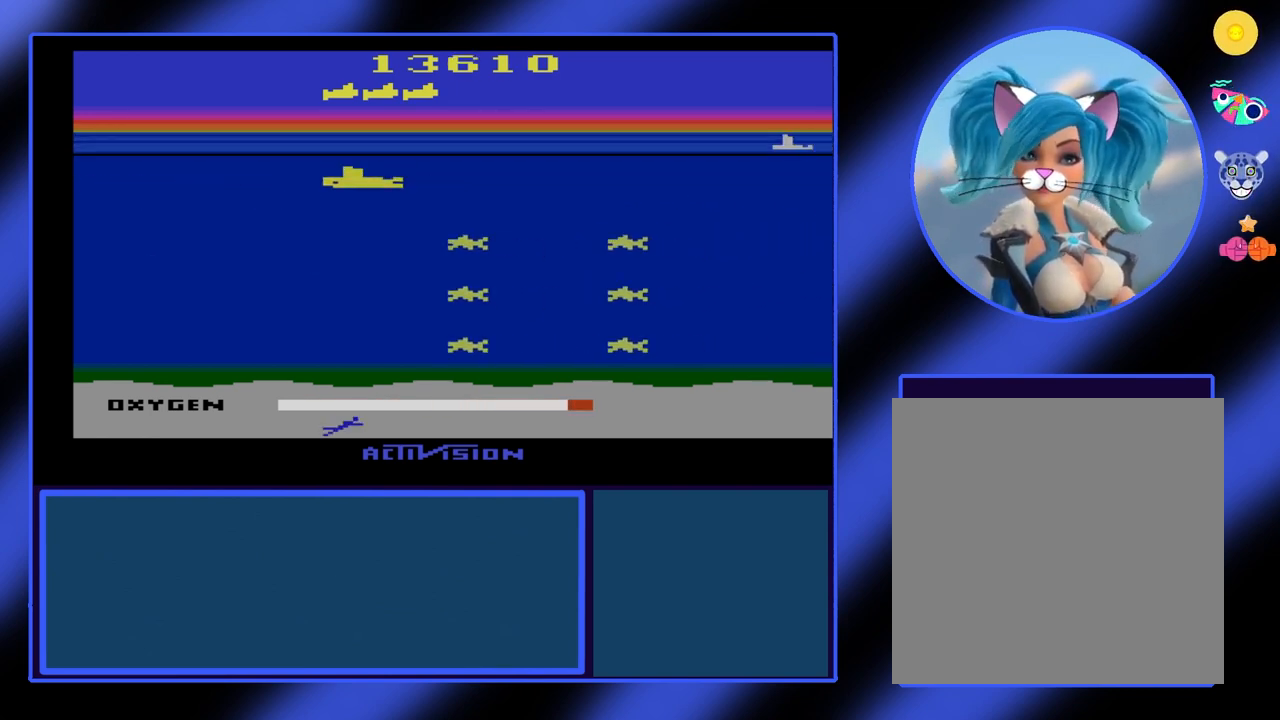
{"buttons": ["B"], "left_stick": "right", "events": [[67, "left_stick", "right"]]}
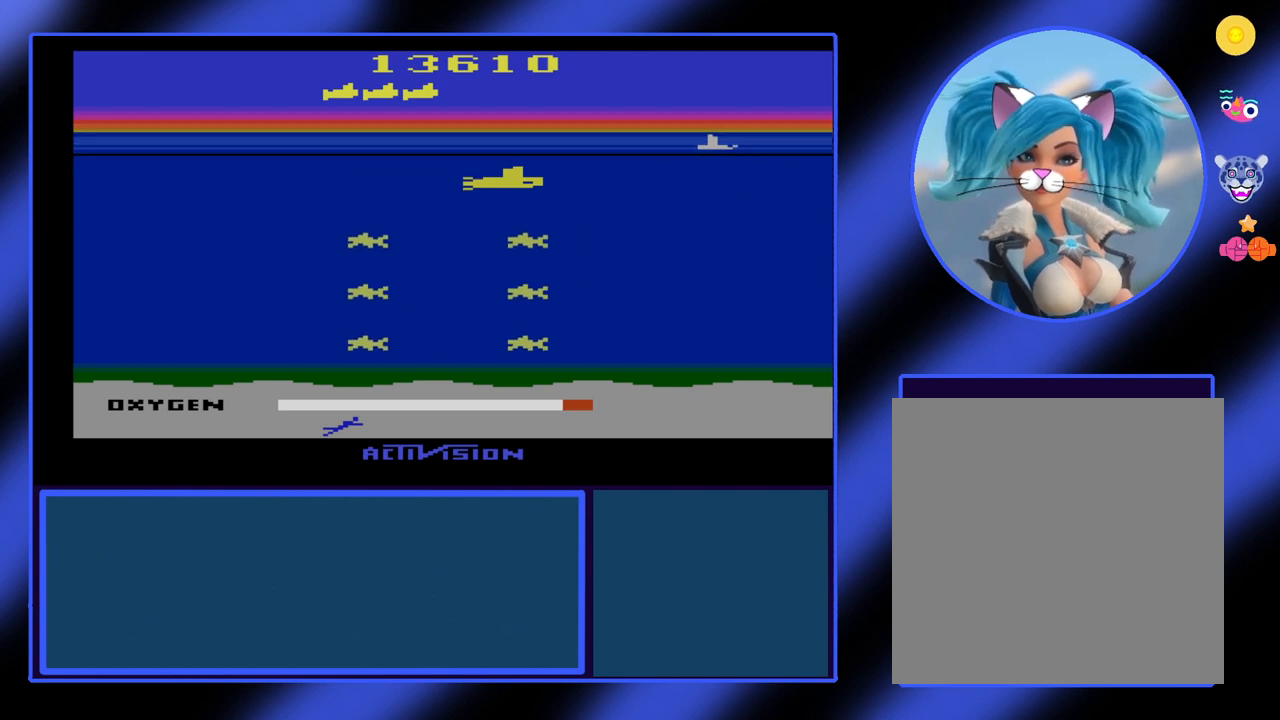
{"buttons": ["B"], "left_stick": "down", "events": [[267, "left_stick", "down-right"], [400, "left_stick", "down"]]}
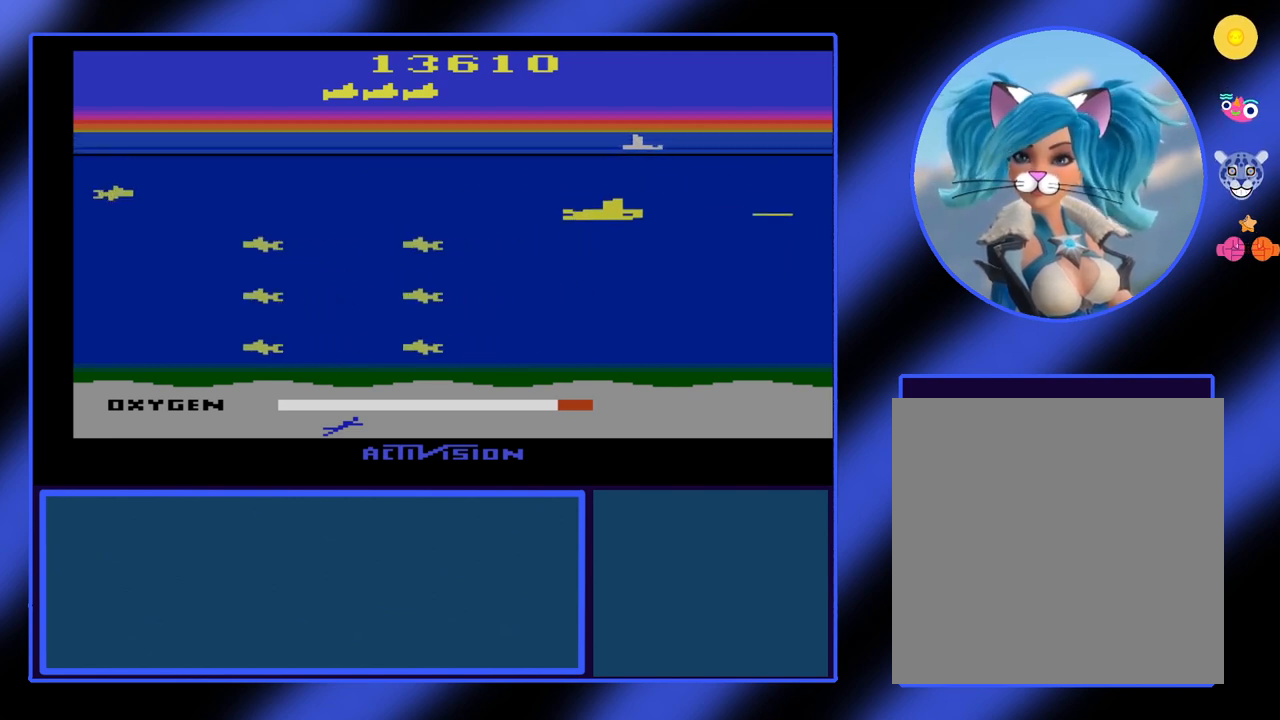
{"buttons": ["B"], "left_stick": "left", "events": [[67, "left_stick", "down-left"], [233, "left_stick", "left"]]}
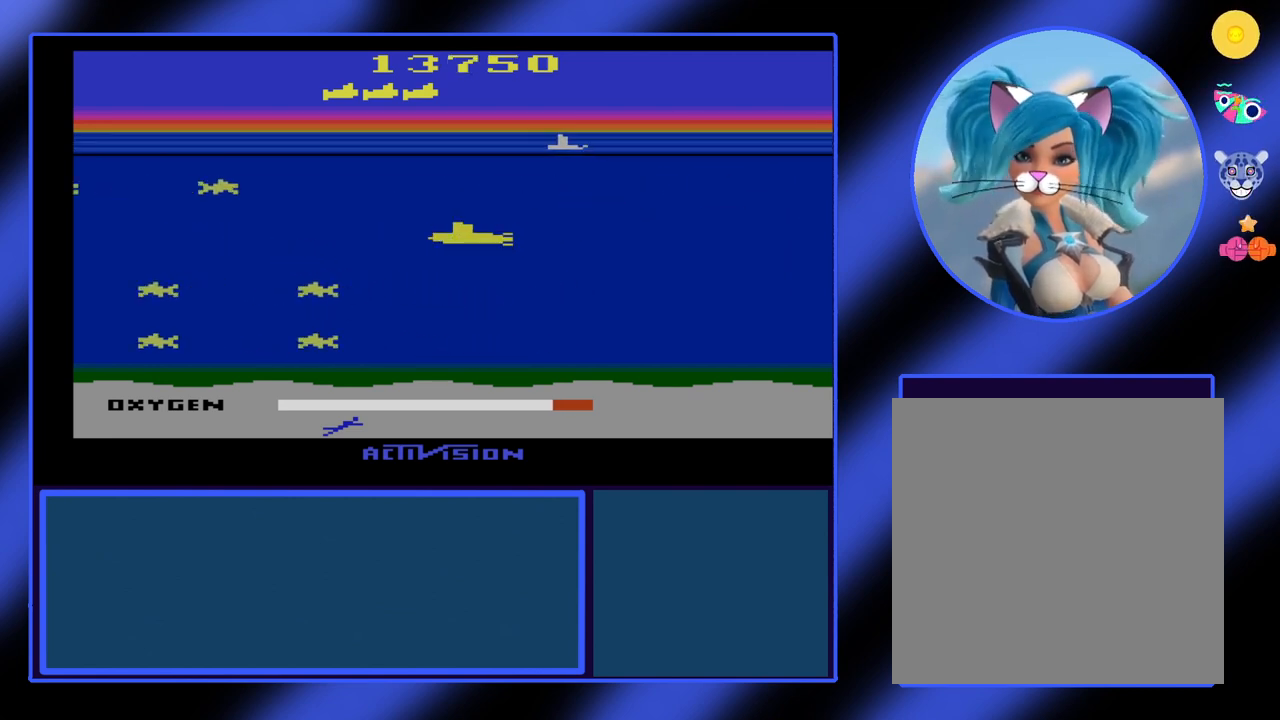
{"buttons": ["B"], "left_stick": "left", "events": []}
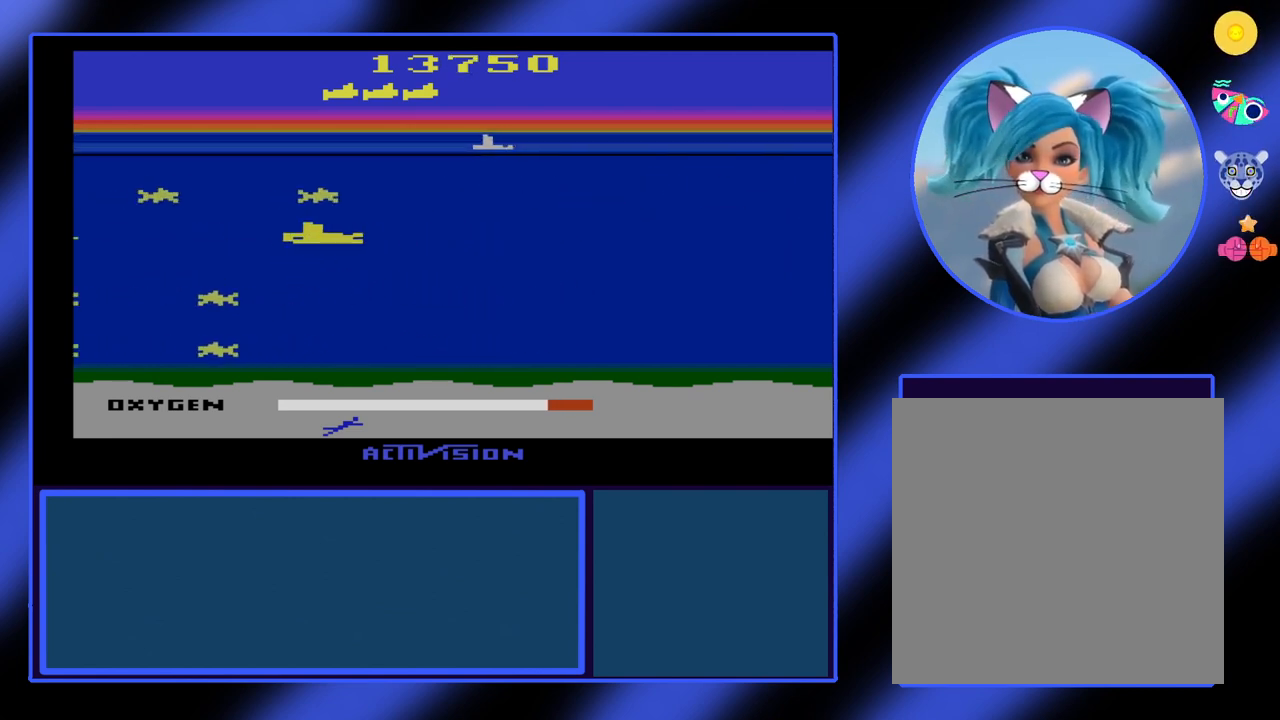
{"buttons": ["B"], "left_stick": "up-left", "events": [[467, "left_stick", "up-left"]]}
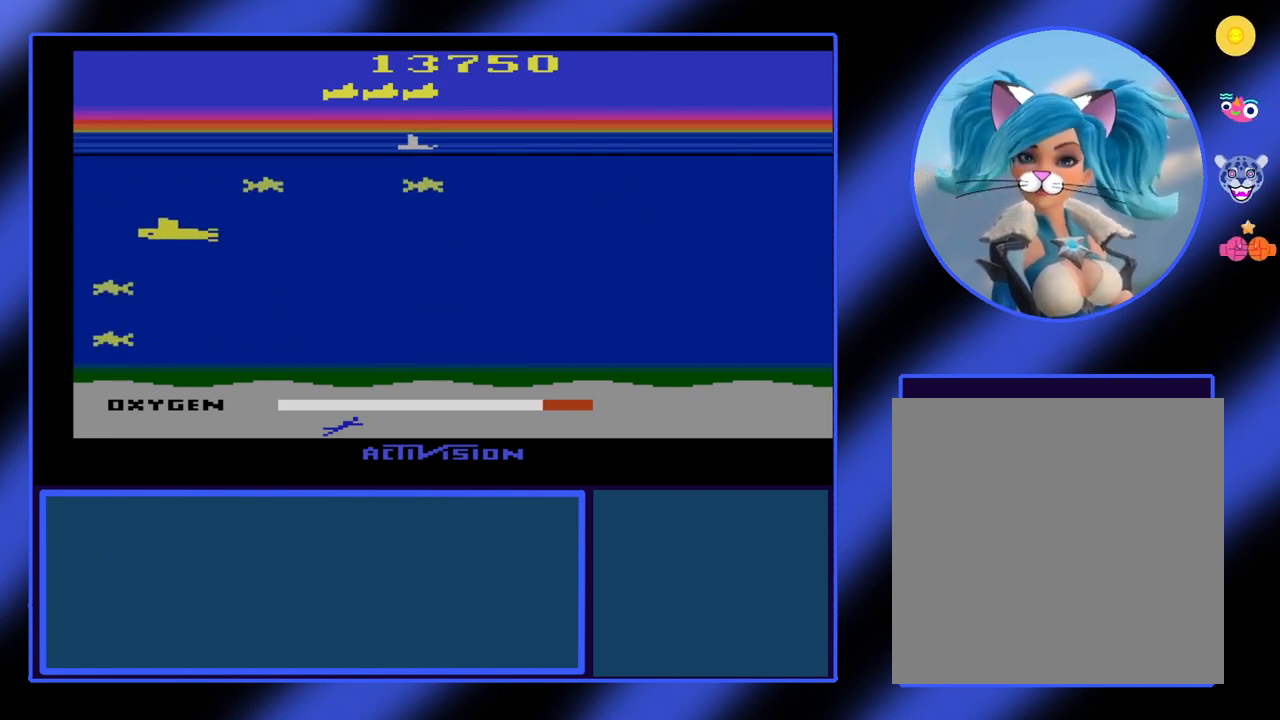
{"buttons": ["B"], "left_stick": "right", "events": [[100, "left_stick", "up"], [333, "left_stick", "right"]]}
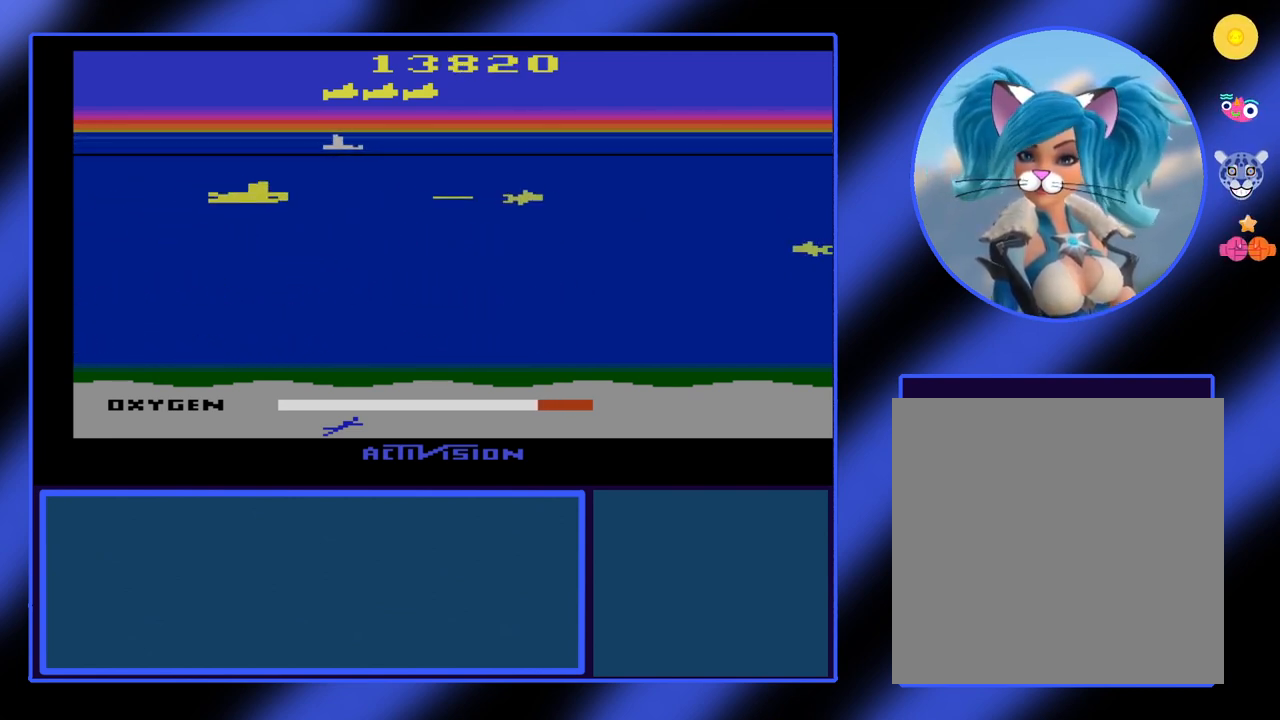
{"buttons": ["B"], "left_stick": "down-right", "events": [[433, "left_stick", "down-right"]]}
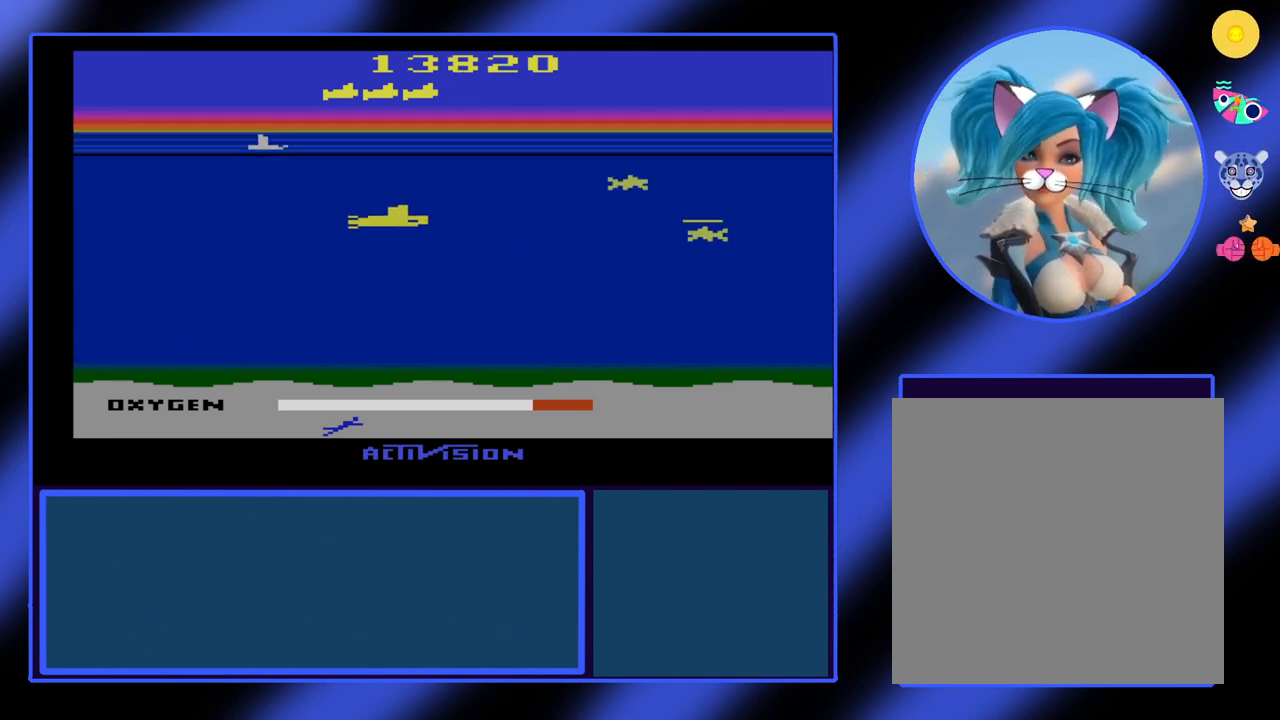
{"buttons": ["B"], "left_stick": "center", "events": [[100, "left_stick", "center"]]}
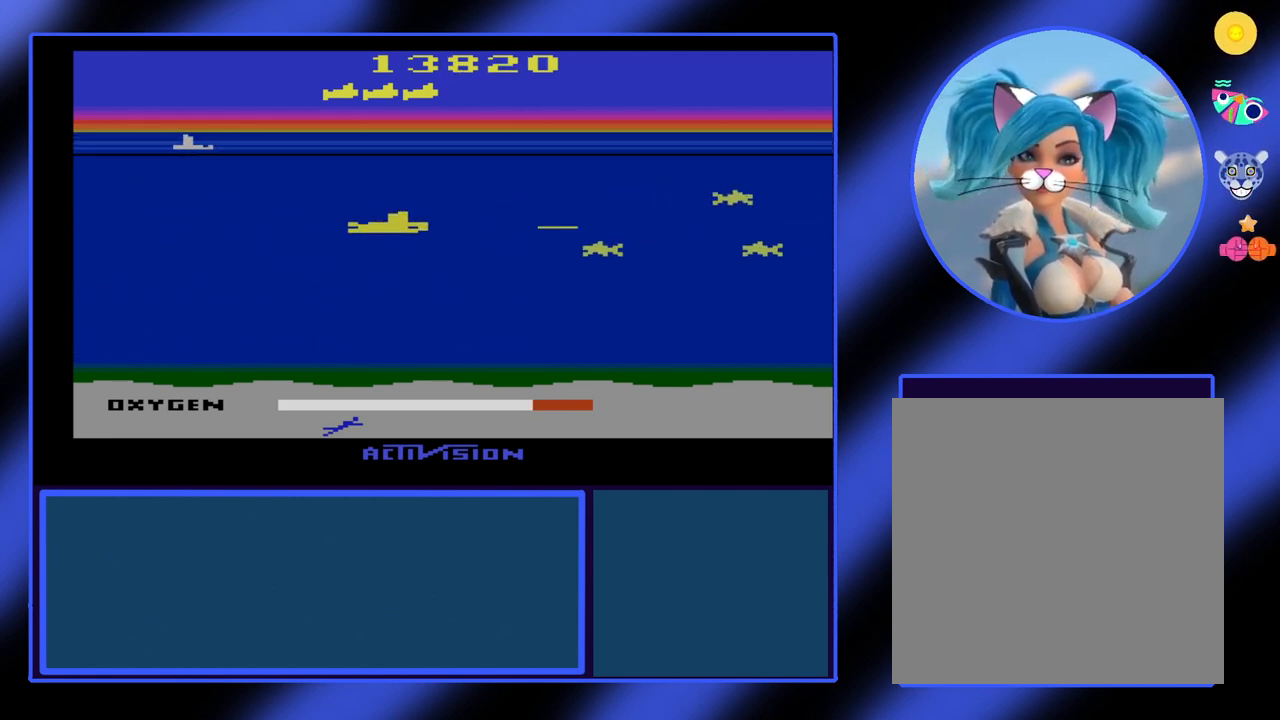
{"buttons": ["B"], "left_stick": "center", "events": [[33, "left_stick", "down"], [133, "left_stick", "center"]]}
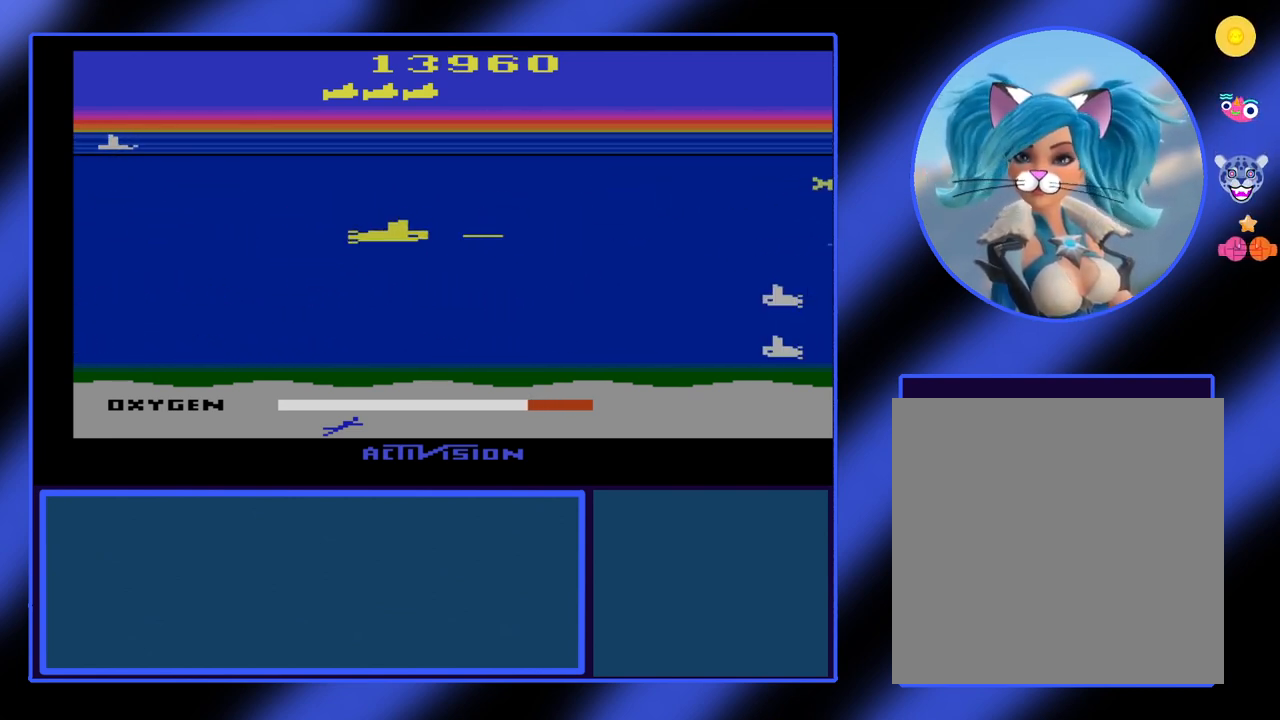
{"buttons": ["B"], "left_stick": "right", "events": [[300, "left_stick", "right"]]}
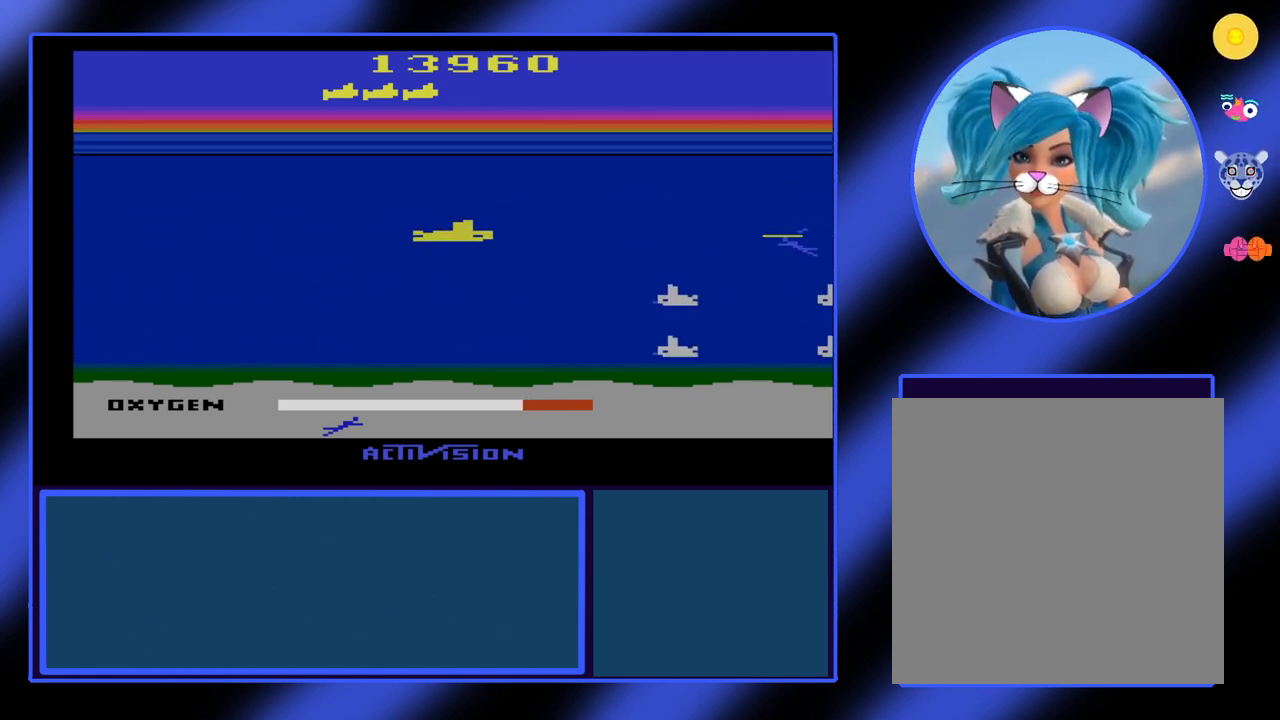
{"buttons": ["B"], "left_stick": "right", "events": []}
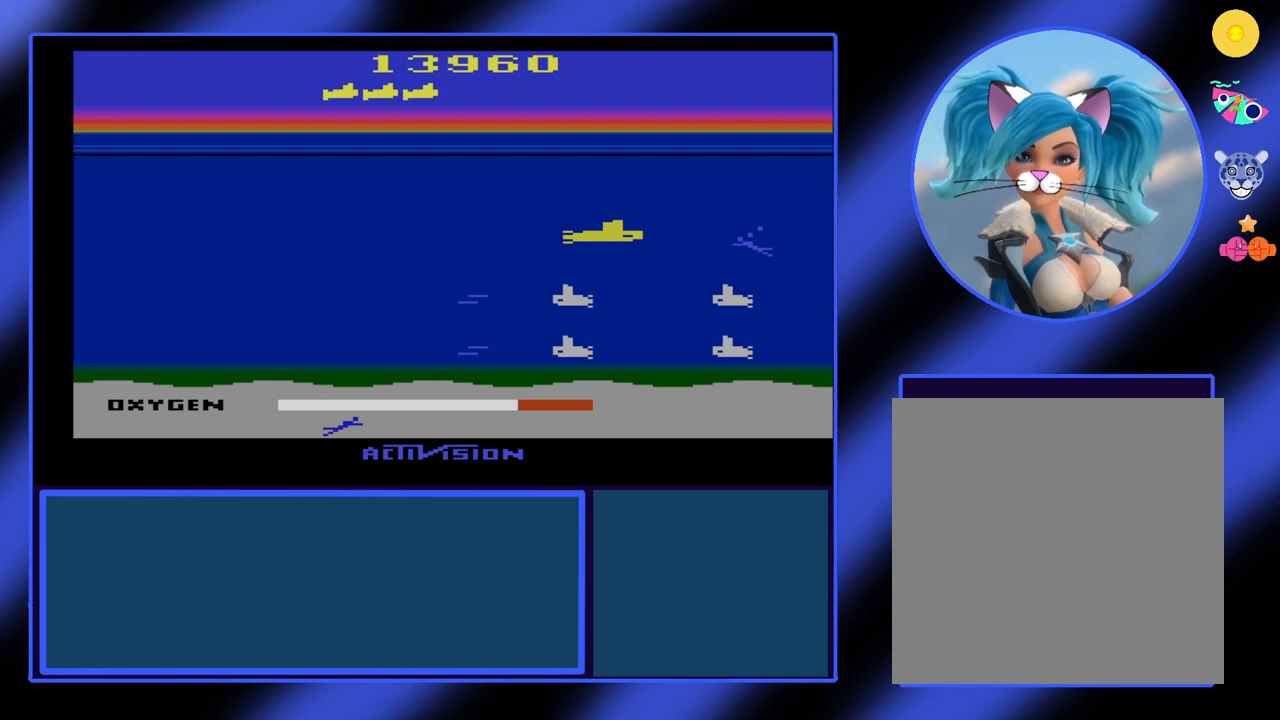
{"buttons": ["B"], "left_stick": "center", "events": [[167, "left_stick", "center"]]}
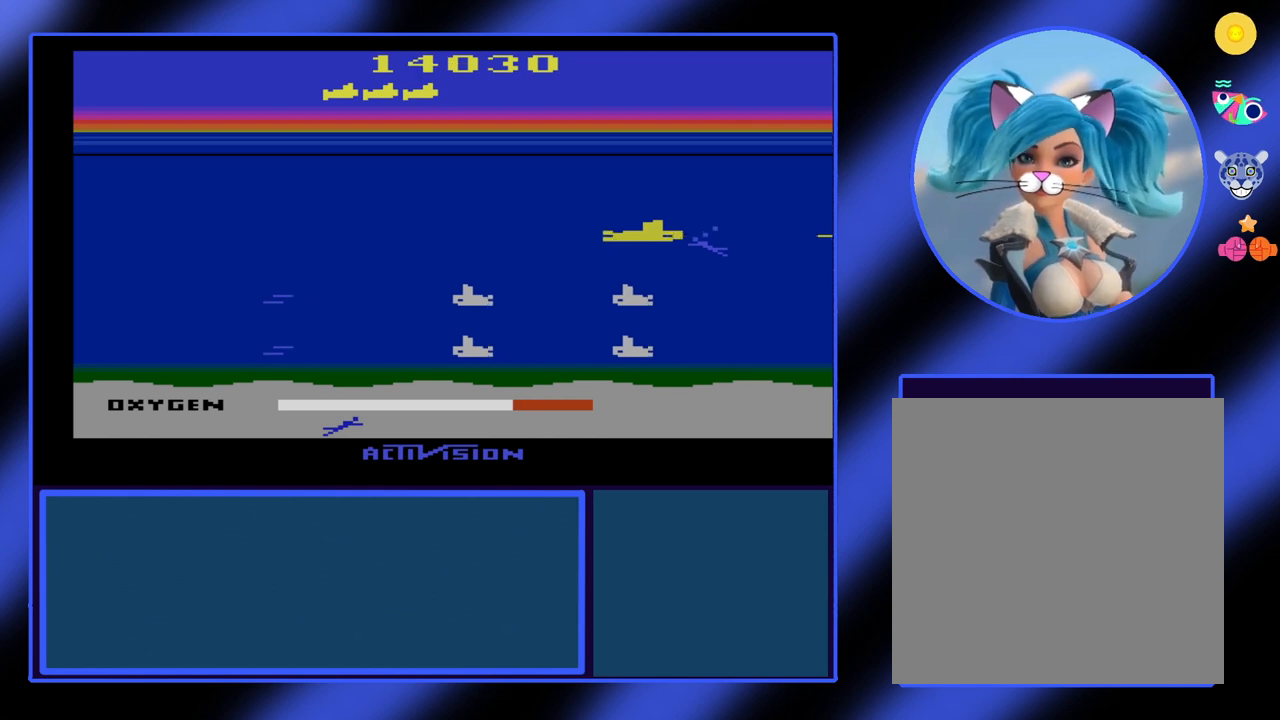
{"buttons": ["B"], "left_stick": "down", "events": [[333, "left_stick", "down"]]}
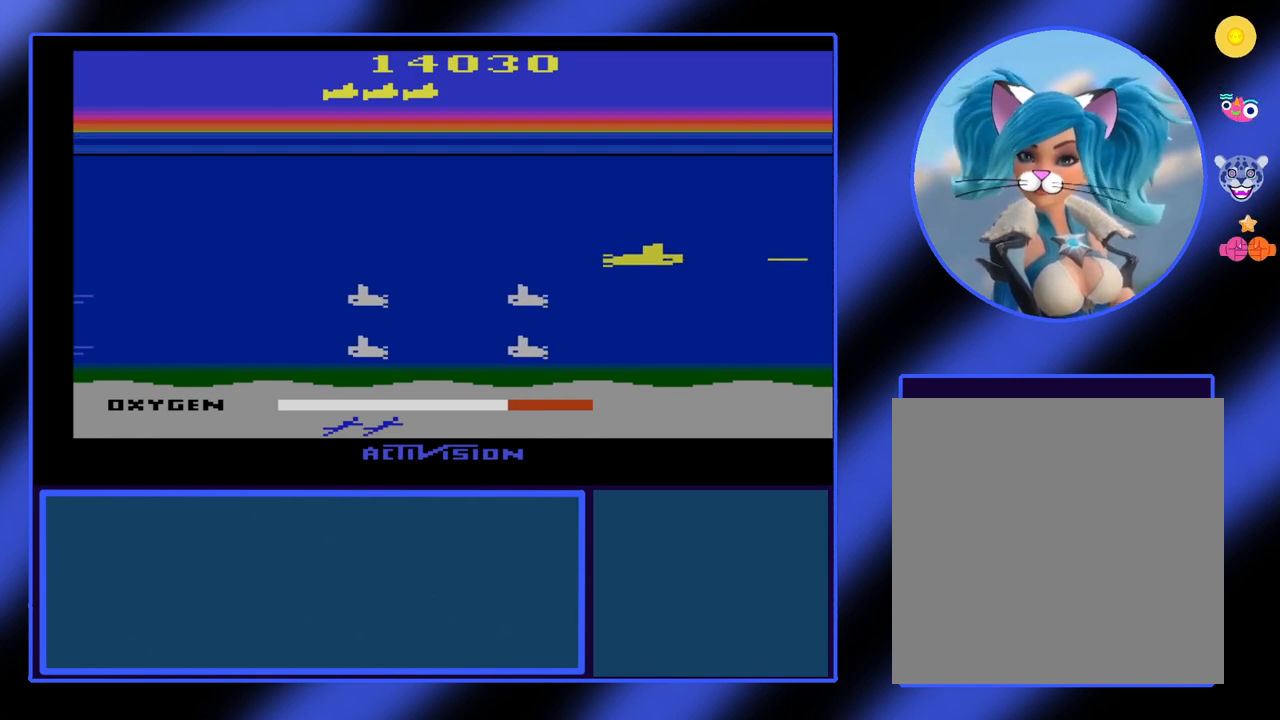
{"buttons": ["B"], "left_stick": "left", "events": [[100, "left_stick", "down-left"], [200, "left_stick", "left"]]}